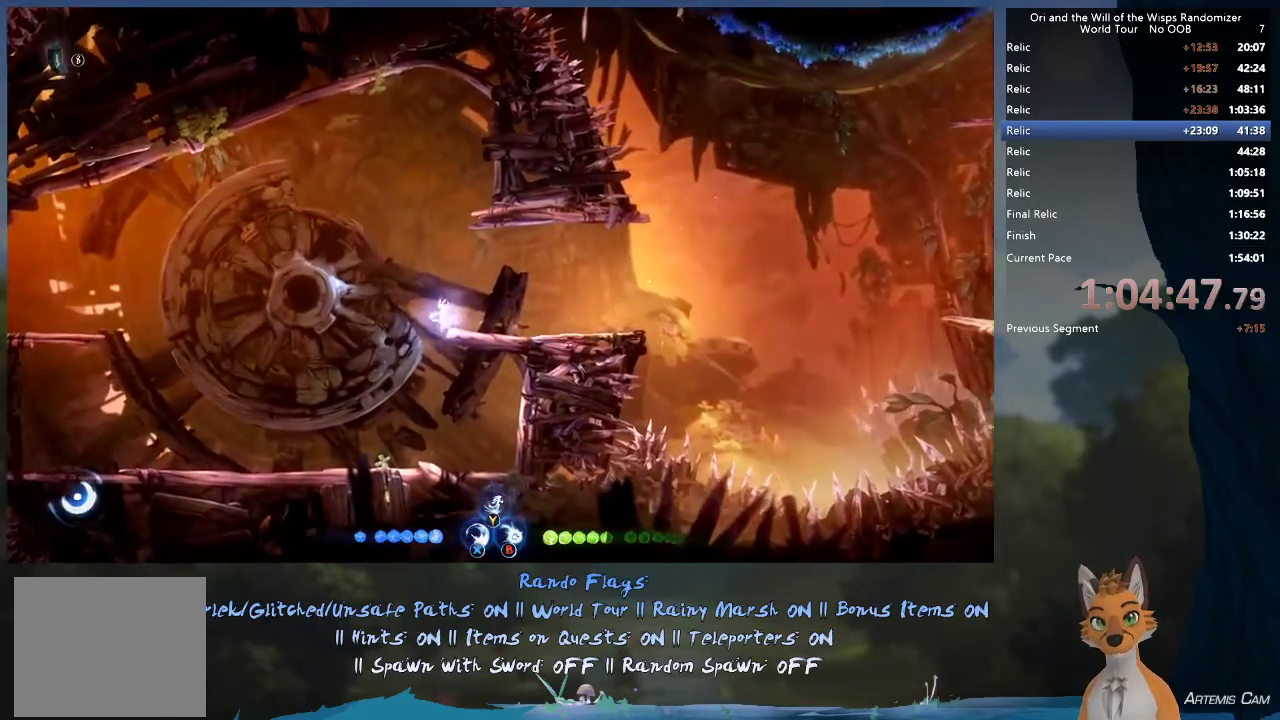
Gameplay with a controller (Xbox layout); each line is a JSON object with the inputs held at the frame after it (dt_ms = milliseconds from this image to that frame). "events" lists button and stick changes between this image and that frame as [ms after this image, input, new state], when the widget could be followed in between. This overlay highlights the sticks when they move; stick clicks (L3 R3) are not distinguishable. Not read: L3 R3.
{"dt_ms": 600, "buttons": [], "left_stick": "center", "right_stick": "center", "events": [[600, "left_stick", "center"]]}
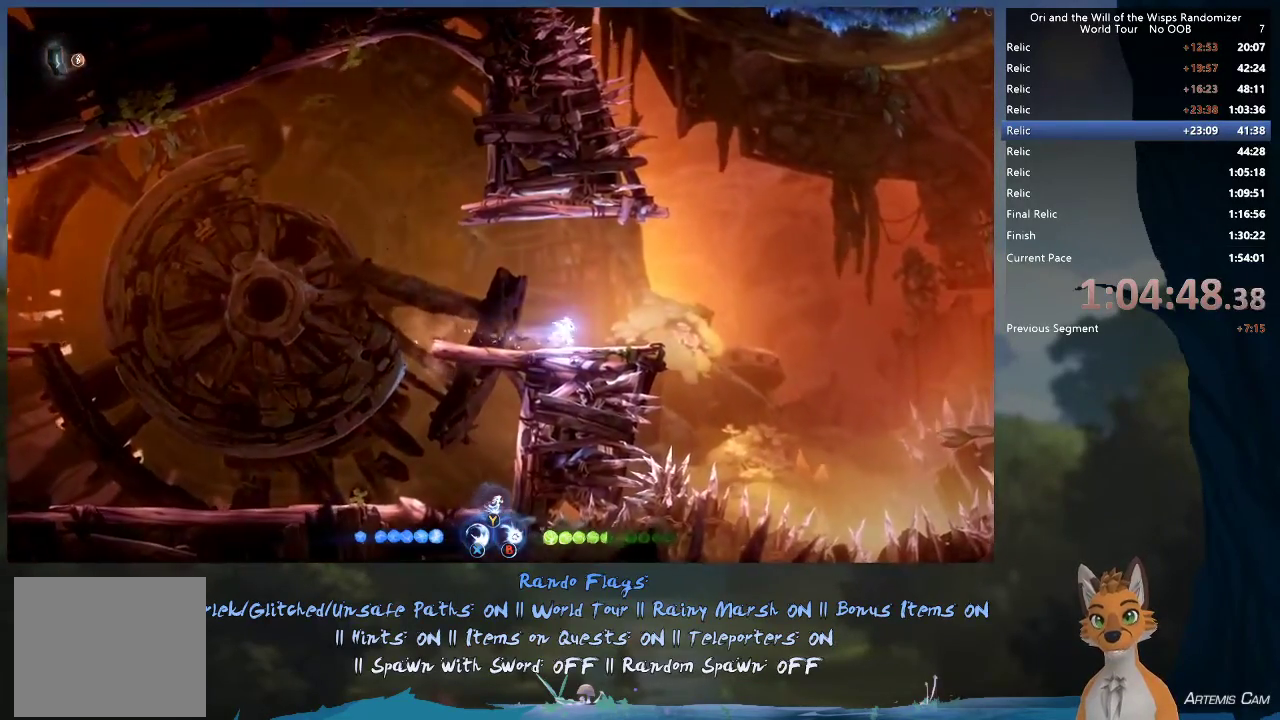
{"dt_ms": 400, "buttons": [], "left_stick": "center", "right_stick": "center", "events": [[33, "SELECT", "down"], [200, "SELECT", "up"]]}
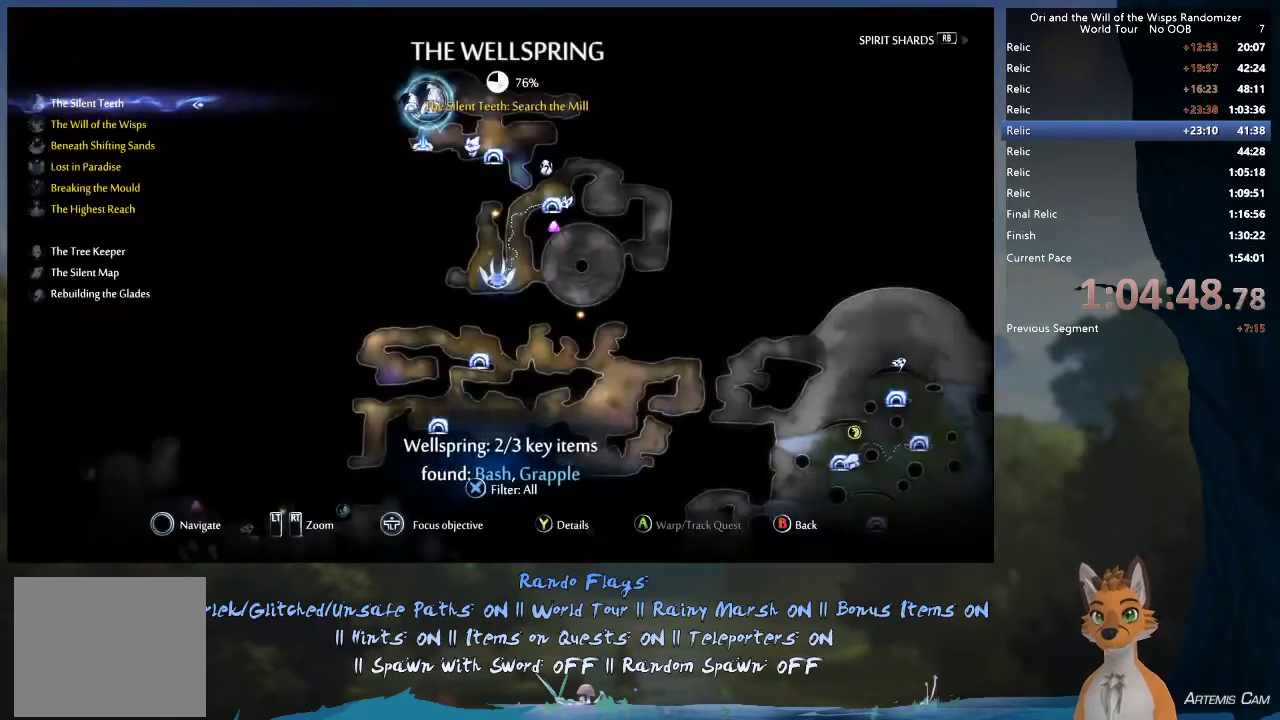
{"dt_ms": 600, "buttons": [], "left_stick": "right", "right_stick": "center", "events": [[317, "left_stick", "right"]]}
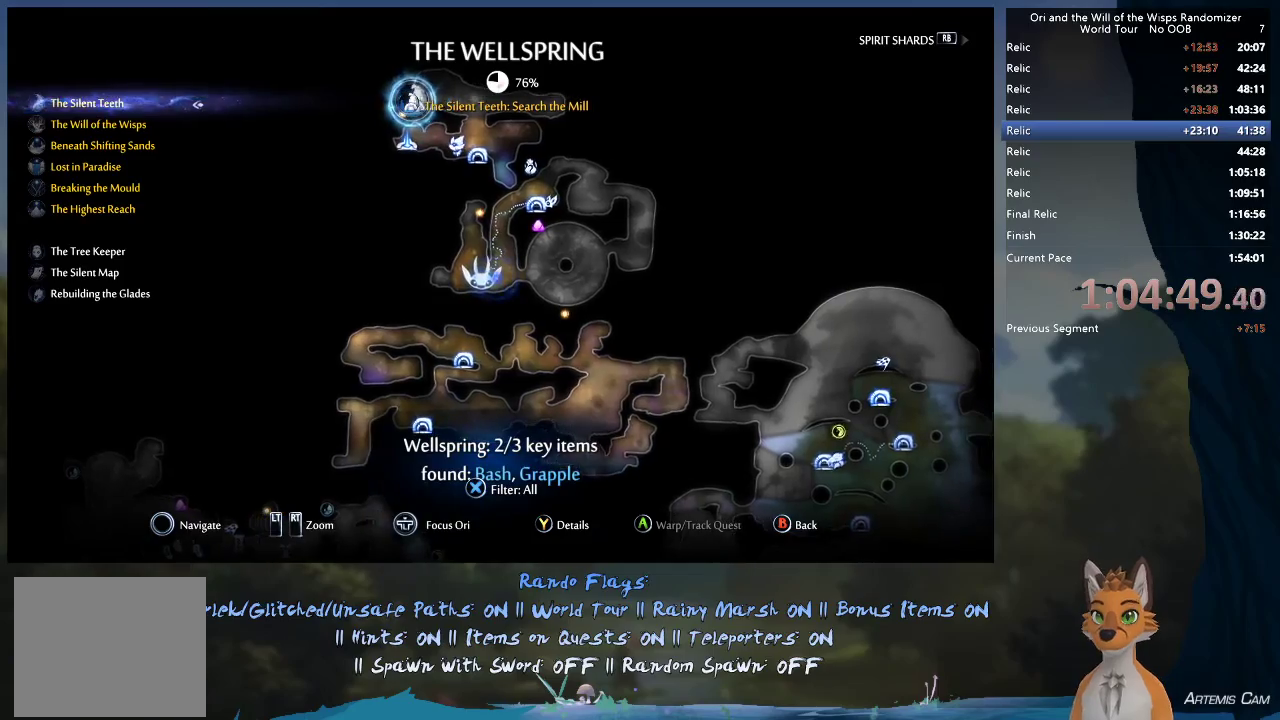
{"dt_ms": 400, "buttons": [], "left_stick": "right", "right_stick": "center", "events": [[133, "left_stick", "up-right"], [333, "left_stick", "right"]]}
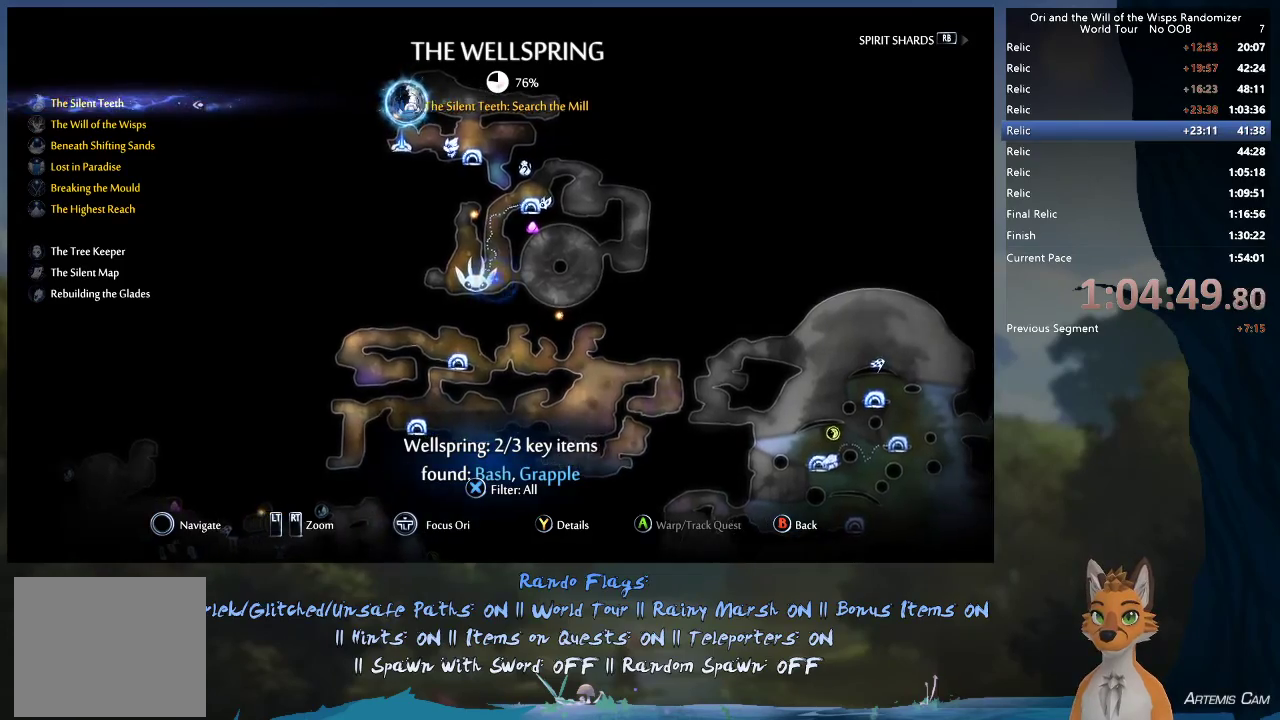
{"dt_ms": 500, "buttons": [], "left_stick": "down-right", "right_stick": "center", "events": [[100, "left_stick", "down-right"], [350, "left_stick", "right"], [417, "left_stick", "down-right"]]}
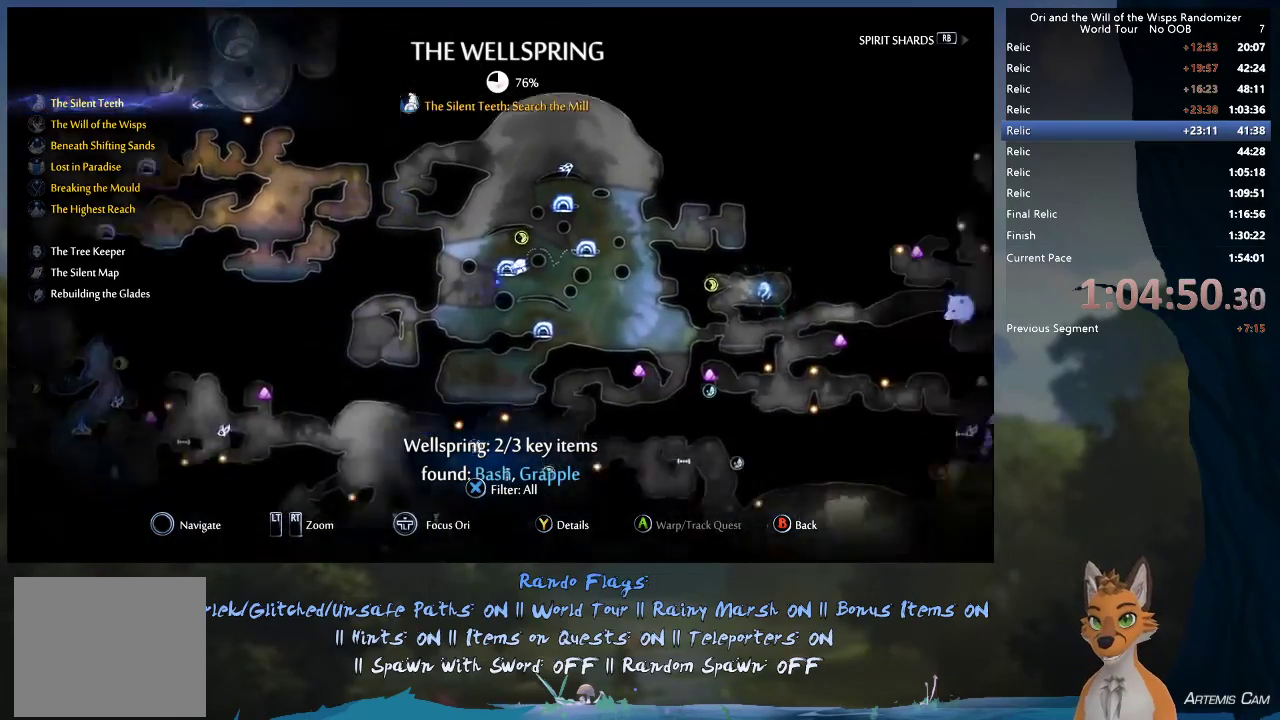
{"dt_ms": 700, "buttons": [], "left_stick": "right", "right_stick": "center", "events": [[67, "left_stick", "right"], [333, "left_stick", "center"], [633, "left_stick", "right"]]}
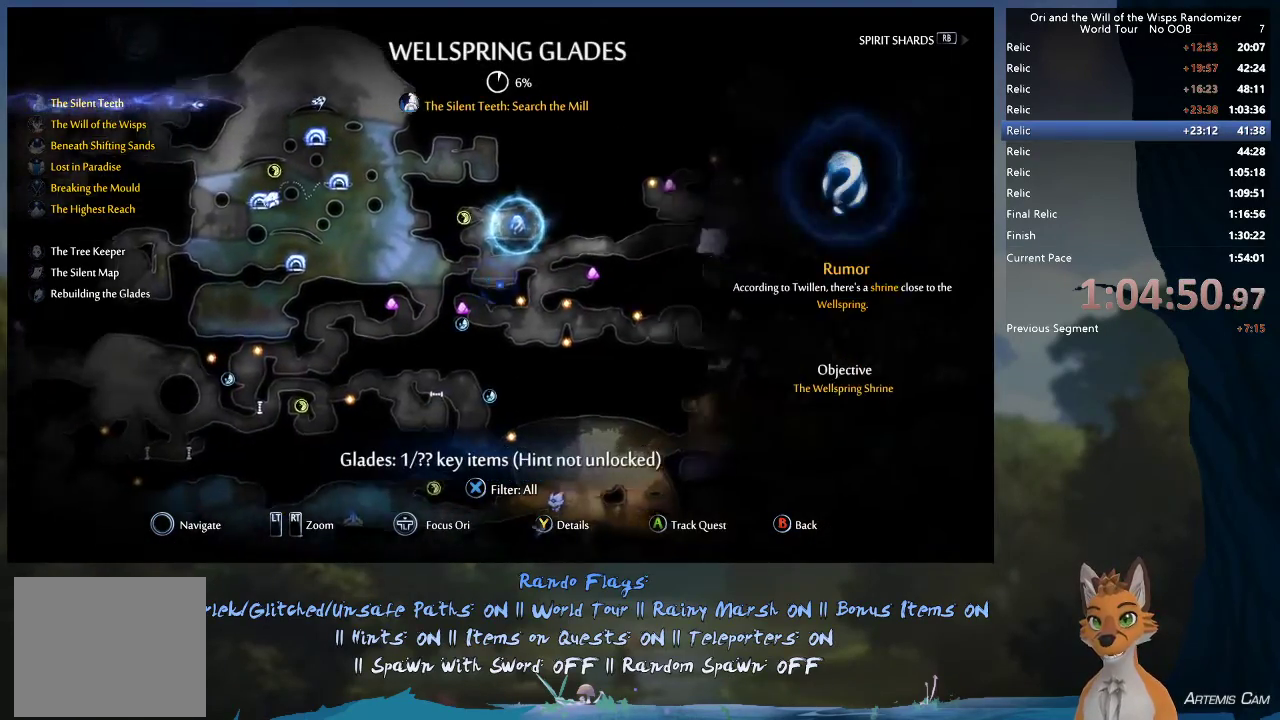
{"dt_ms": 400, "buttons": [], "left_stick": "down-right", "right_stick": "center", "events": [[333, "left_stick", "down-right"]]}
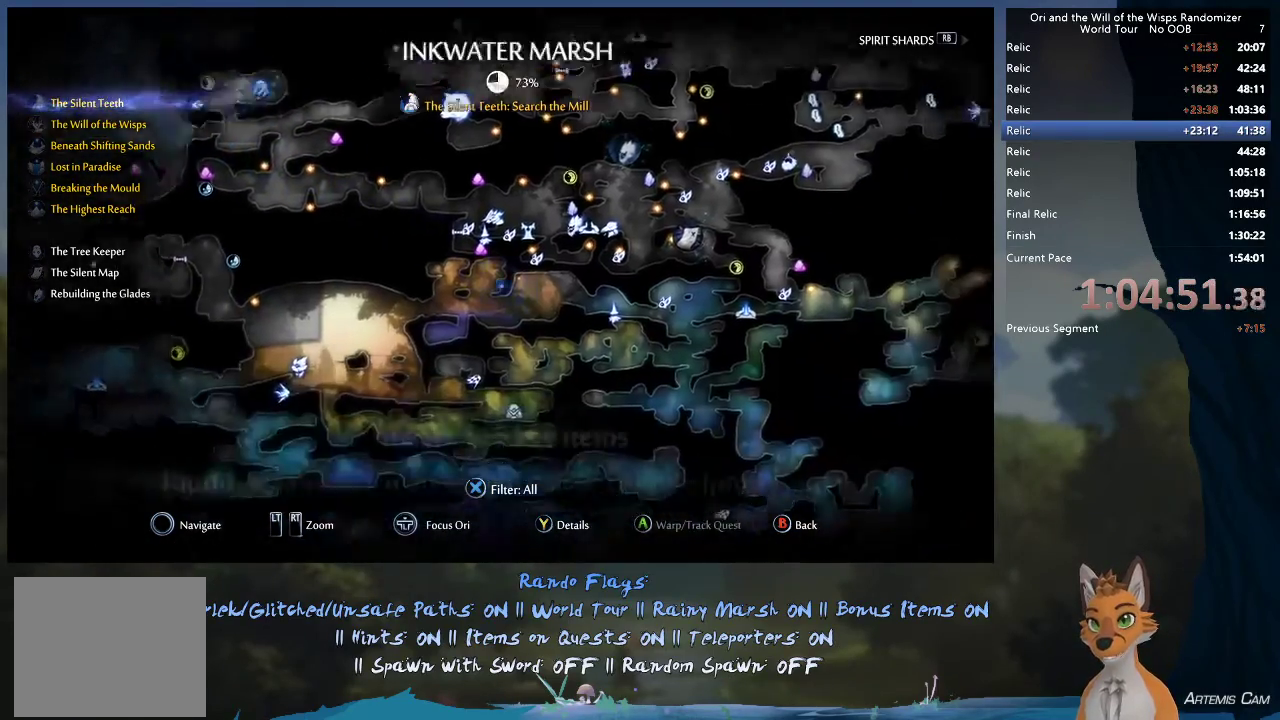
{"dt_ms": 400, "buttons": [], "left_stick": "left", "right_stick": "center", "events": [[83, "left_stick", "right"], [200, "left_stick", "up-right"], [283, "left_stick", "center"], [367, "left_stick", "left"]]}
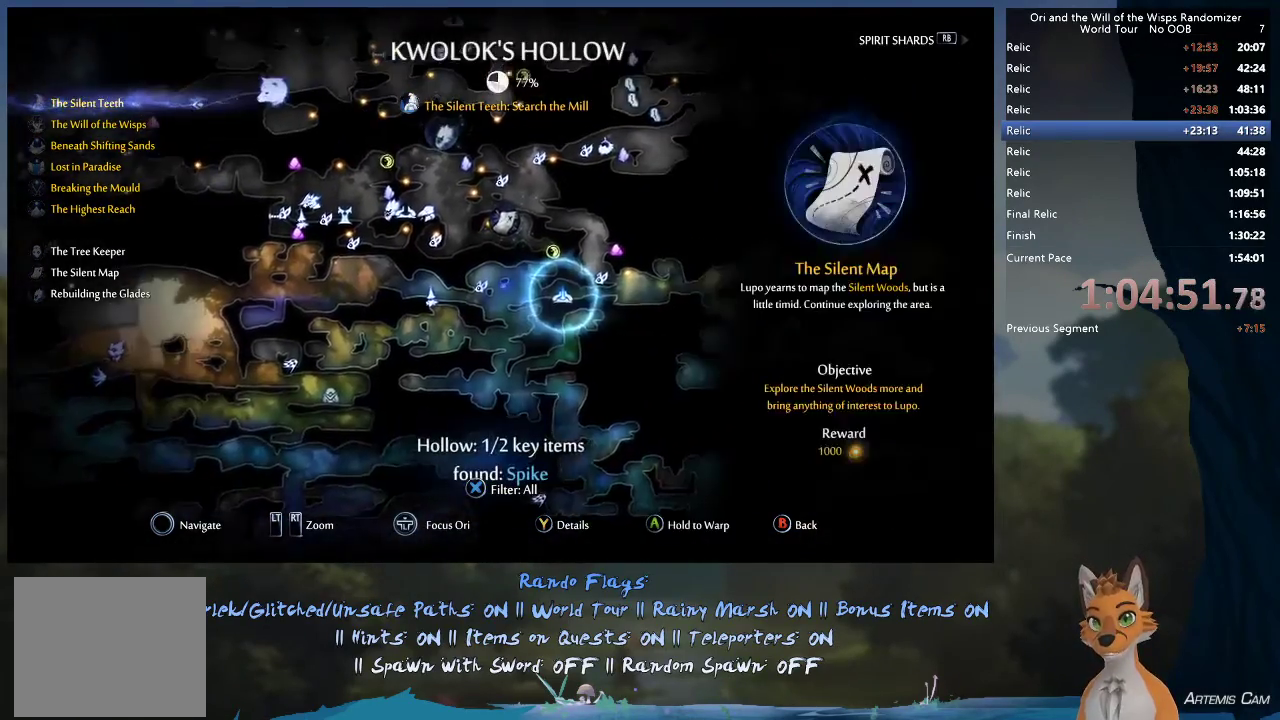
{"dt_ms": 400, "buttons": [], "left_stick": "right", "right_stick": "center", "events": [[117, "left_stick", "center"], [217, "left_stick", "right"]]}
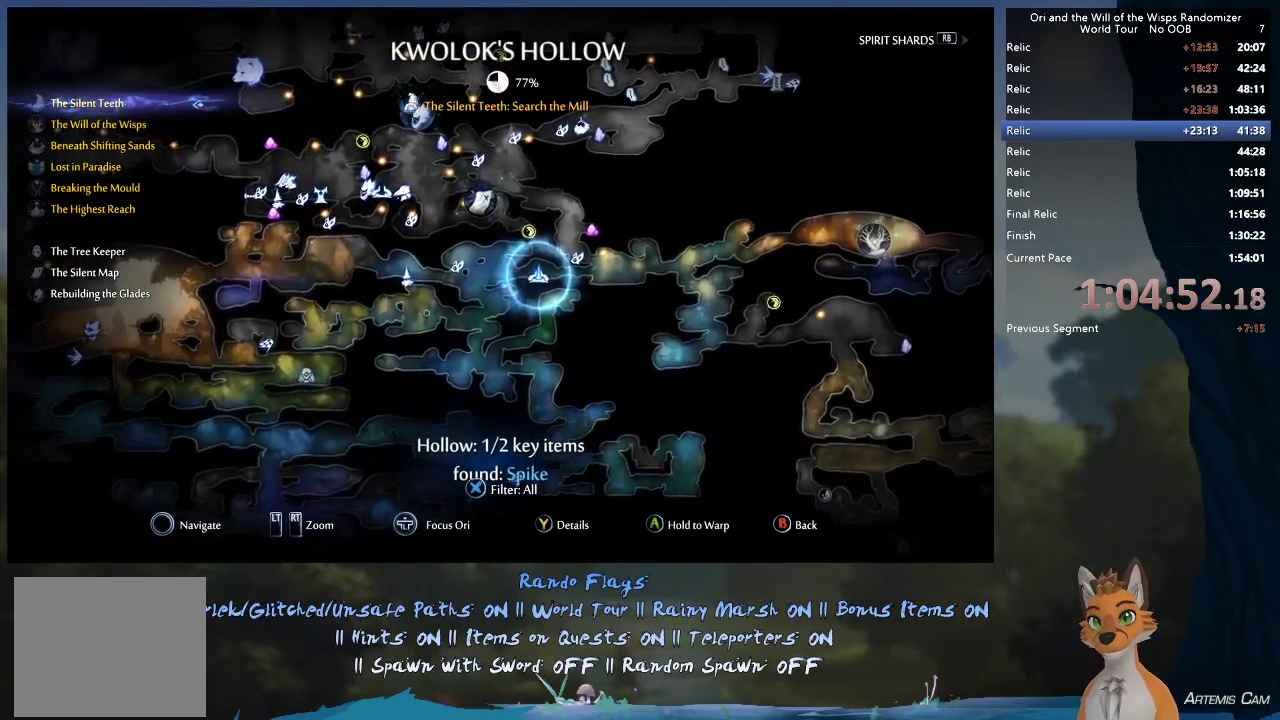
{"dt_ms": 600, "buttons": ["A"], "left_stick": "center", "right_stick": "center", "events": [[33, "left_stick", "center"], [50, "A", "down"]]}
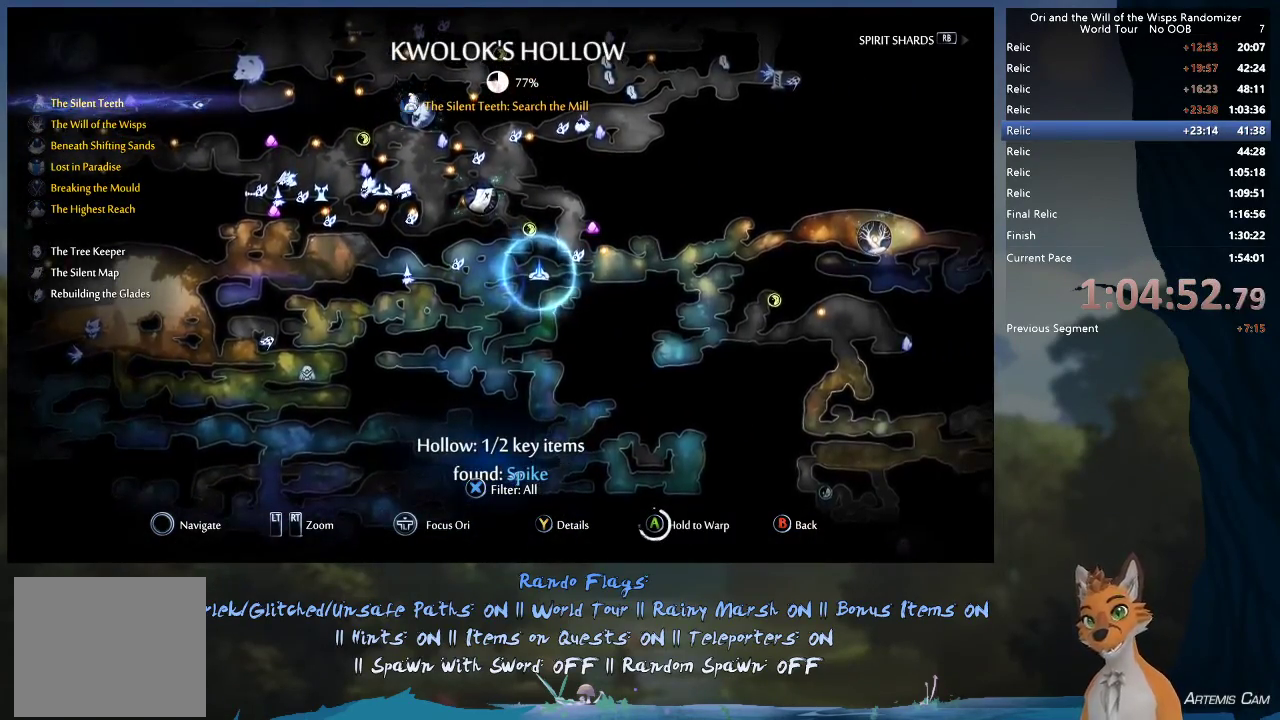
{"dt_ms": 500, "buttons": ["A"], "left_stick": "center", "right_stick": "center", "events": []}
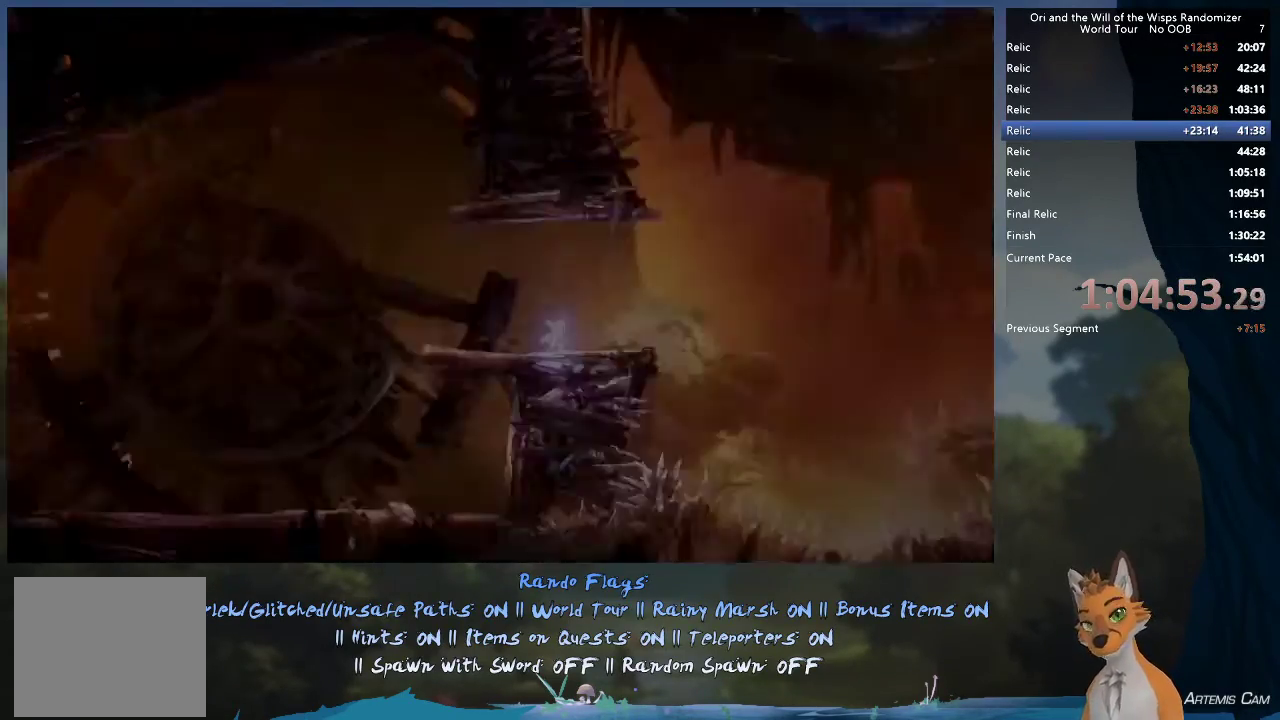
{"dt_ms": 500, "buttons": ["A"], "left_stick": "center", "right_stick": "center", "events": []}
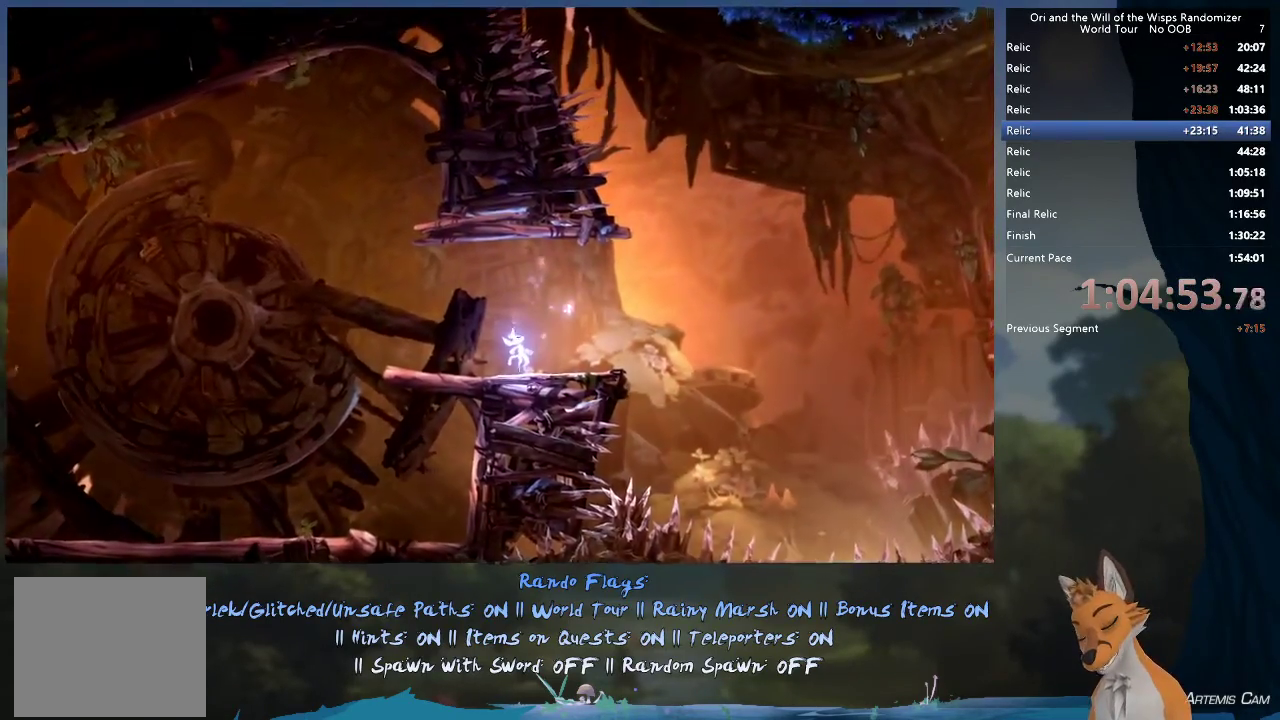
{"dt_ms": 500, "buttons": [], "left_stick": "center", "right_stick": "center", "events": [[67, "A", "up"]]}